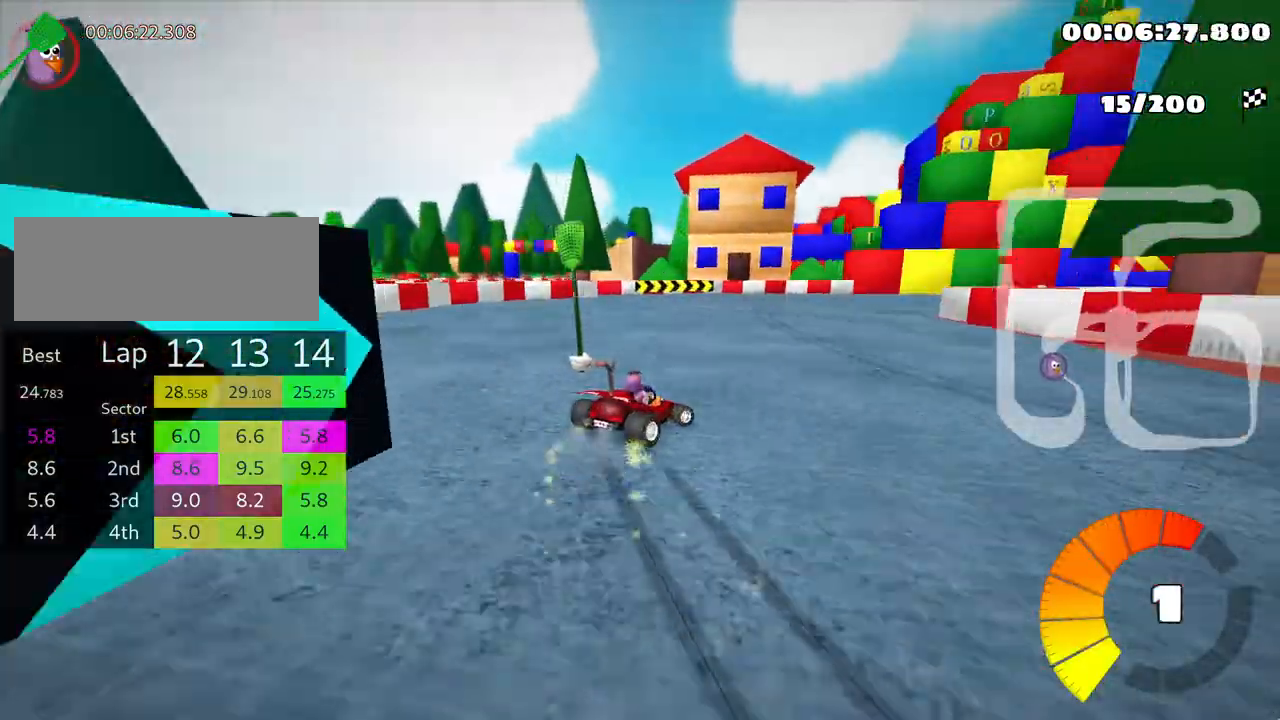
Gameplay with keyboard; each line is a JSON object with the keys held at the frame after it. "events" lists presses ("down") and releases ("up") of "down", "fire", "left", "look", "nitro", "right", "skid" and "up" between this image and that frame as [ms after this image, input, new state], when the widget could be followed in between. No other keys are recorded. Mouse input is not recorded. Key names are as the overlay labels them; some are game actions (e.g. jump) rather than physical keys.
{"keys": ["right", "up"], "events": [[483, "skid", "up"]]}
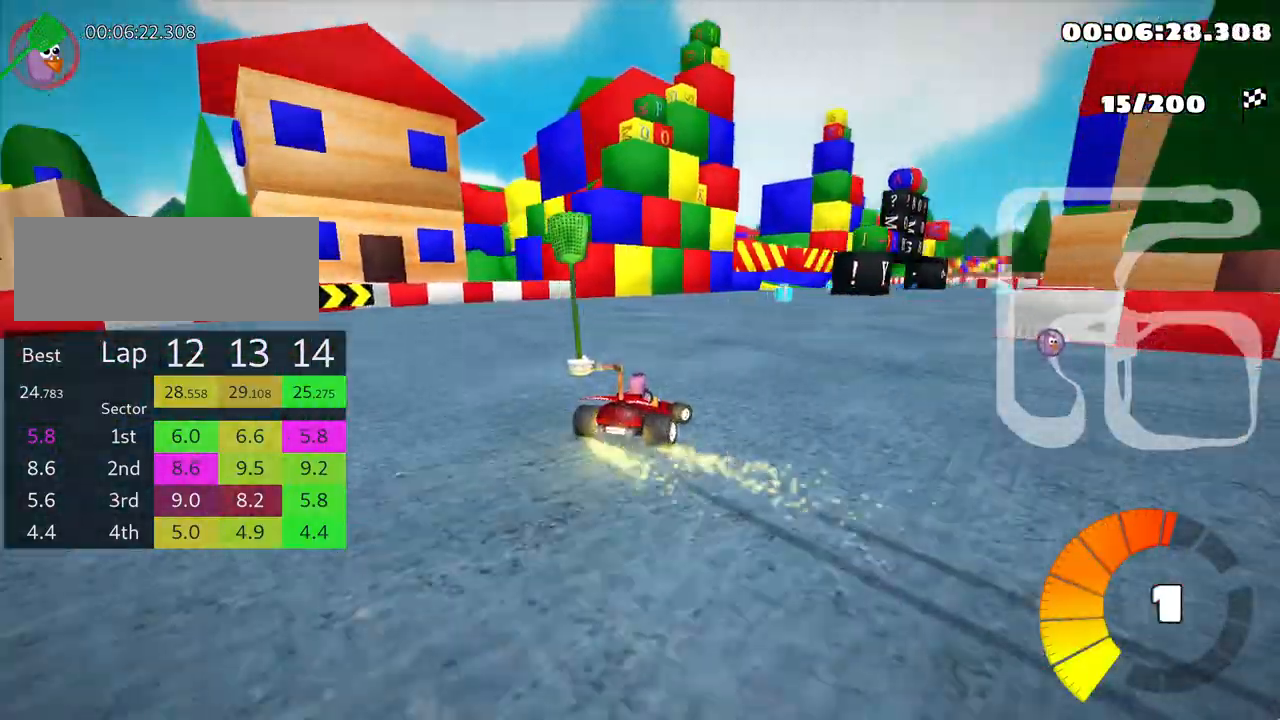
{"keys": ["up"], "events": [[150, "nitro", "down"], [250, "right", "up"], [267, "nitro", "up"]]}
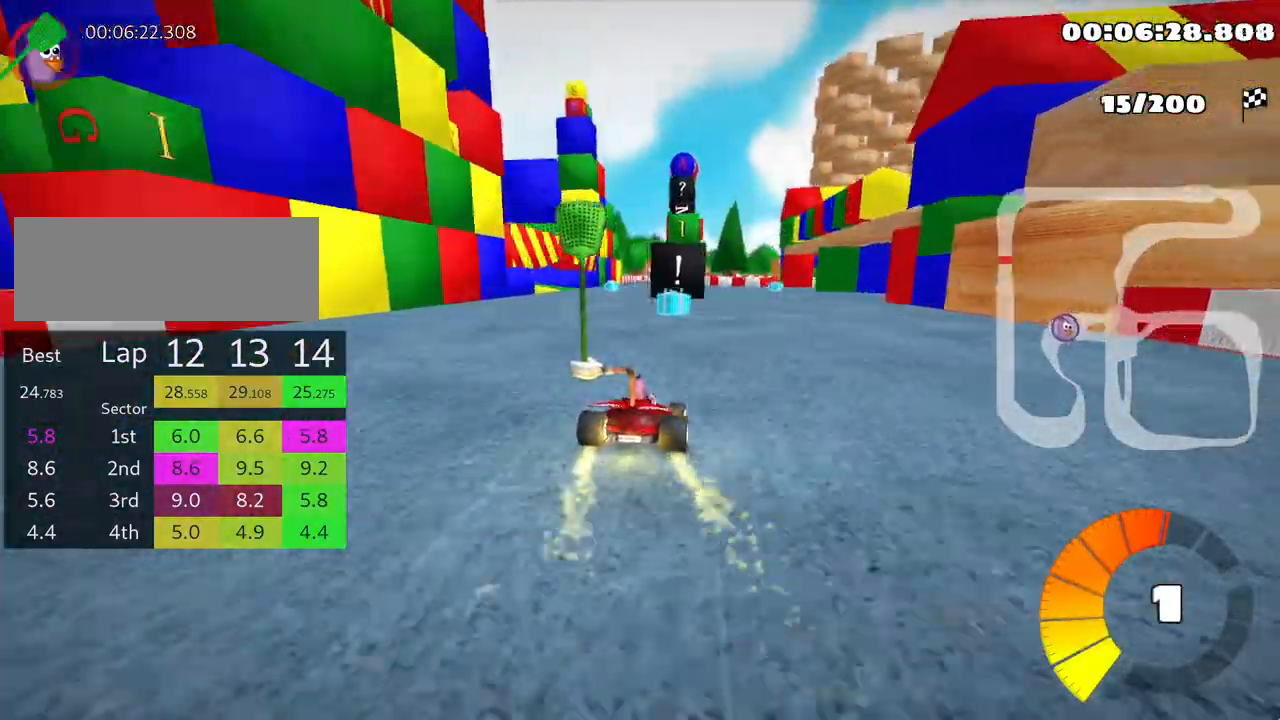
{"keys": ["left", "up"], "events": [[167, "left", "down"]]}
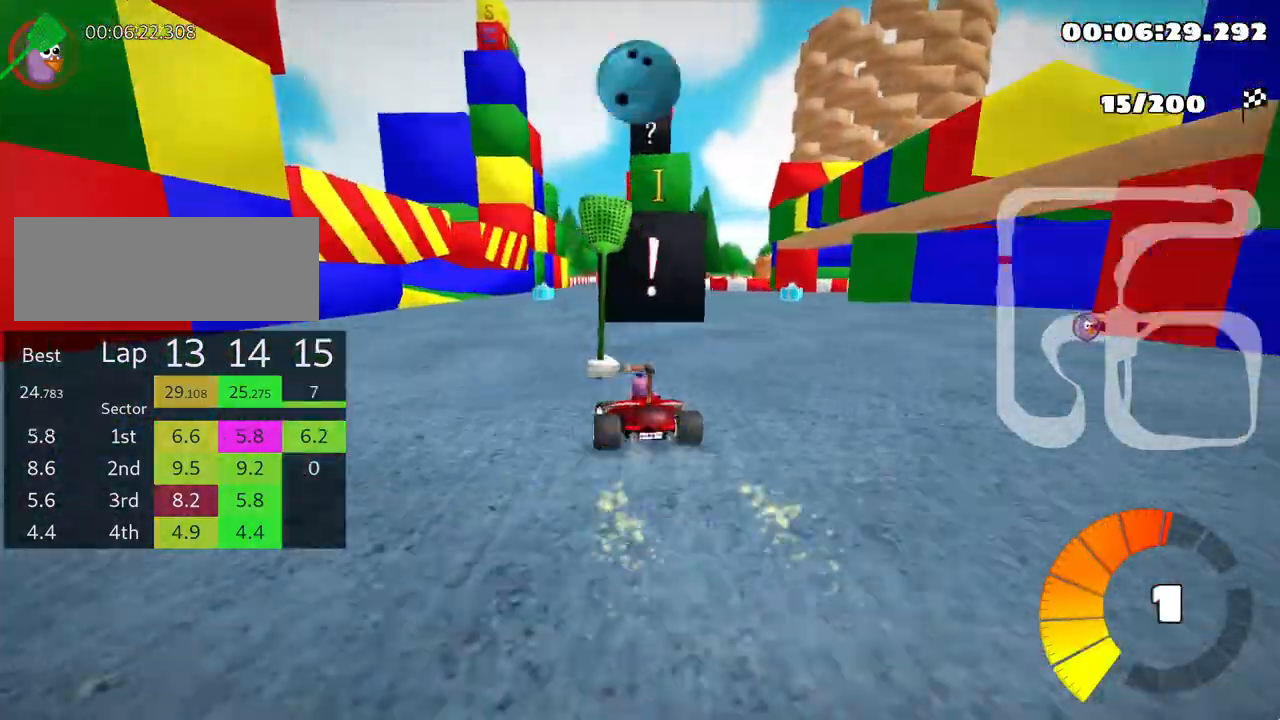
{"keys": ["left", "skid", "up"], "events": [[67, "left", "up"], [150, "skid", "down"], [183, "right", "down"], [300, "right", "up"], [317, "left", "down"]]}
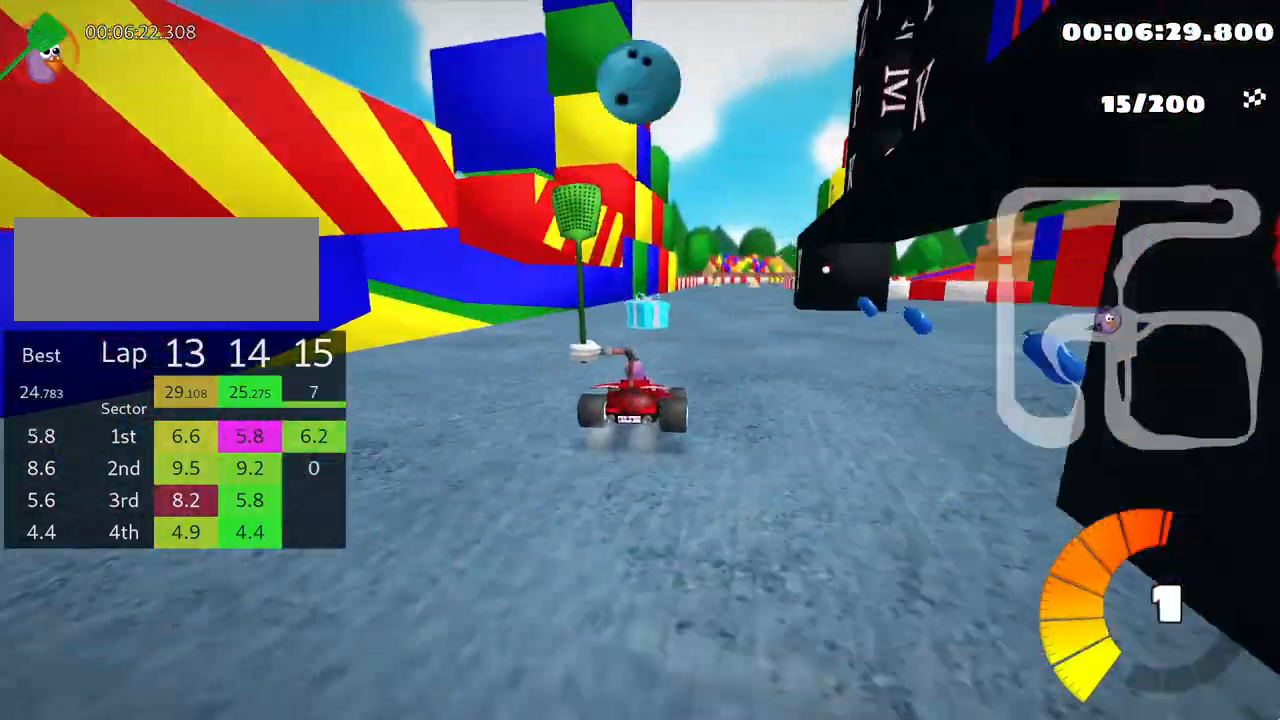
{"keys": ["left", "skid", "up"], "events": []}
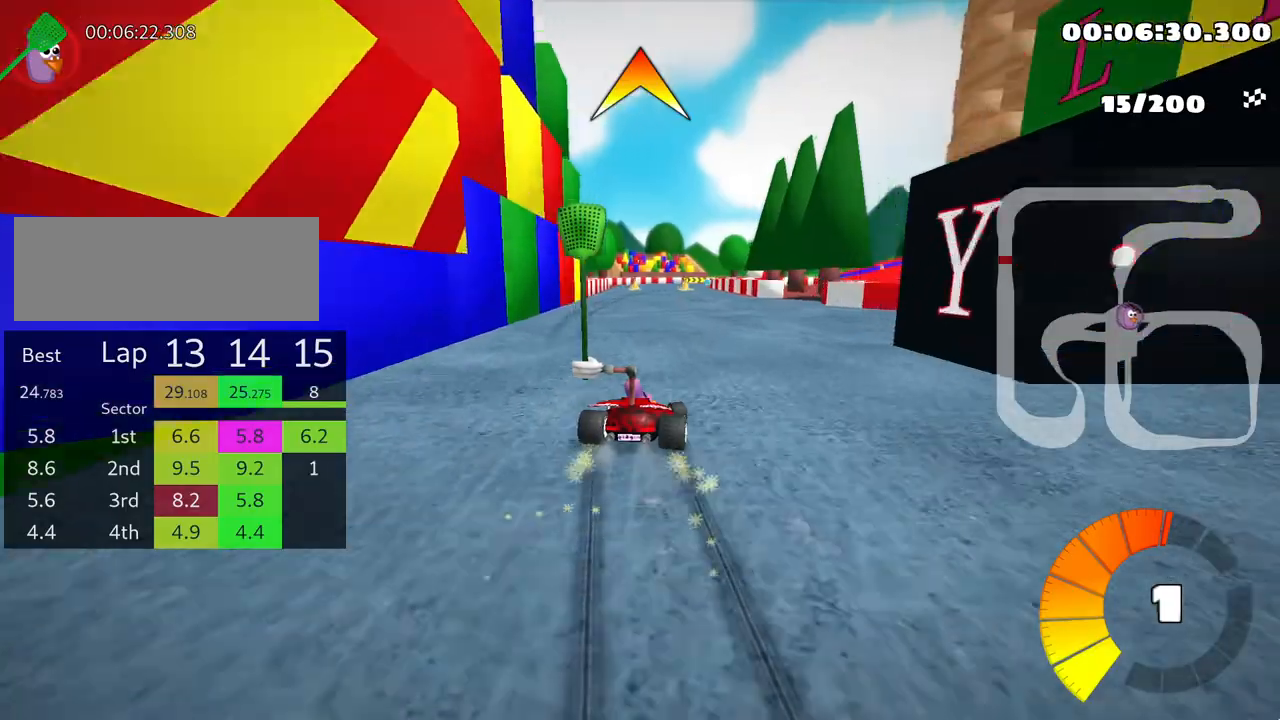
{"keys": ["left", "skid", "up"], "events": []}
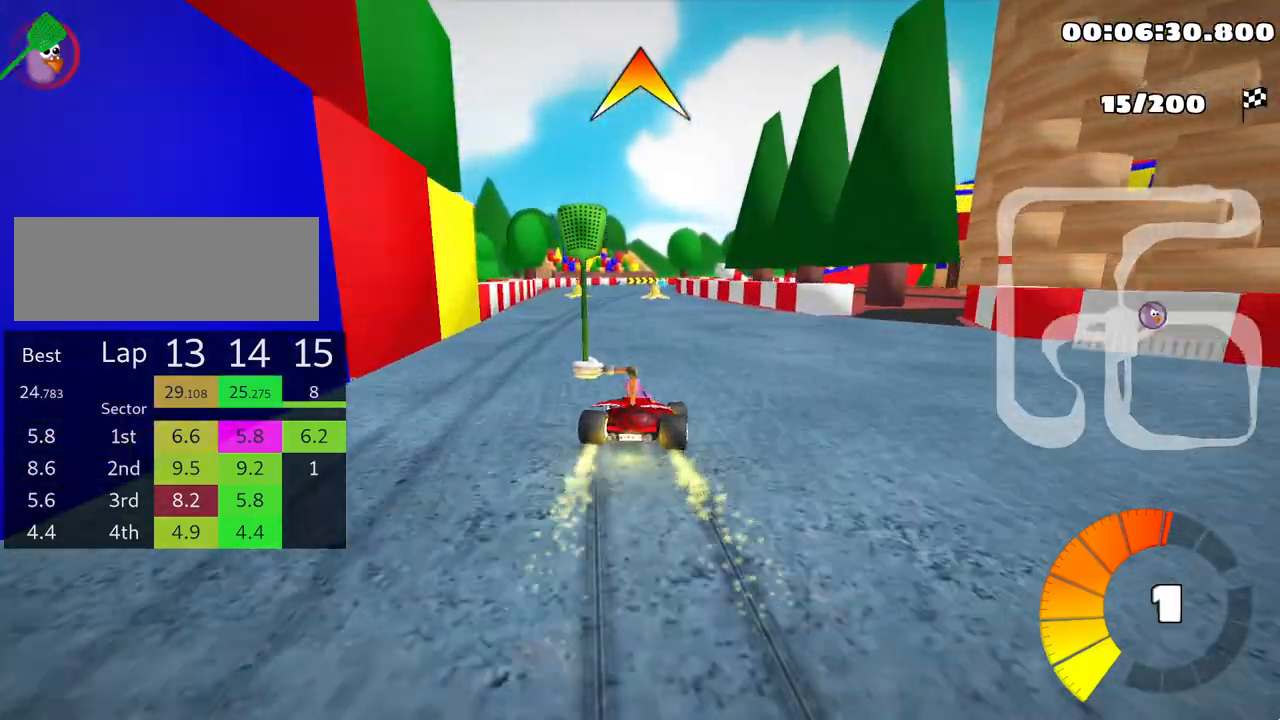
{"keys": ["right", "up"], "events": [[83, "fire", "down"], [133, "skid", "up"], [183, "fire", "up"], [250, "left", "up"], [450, "right", "down"]]}
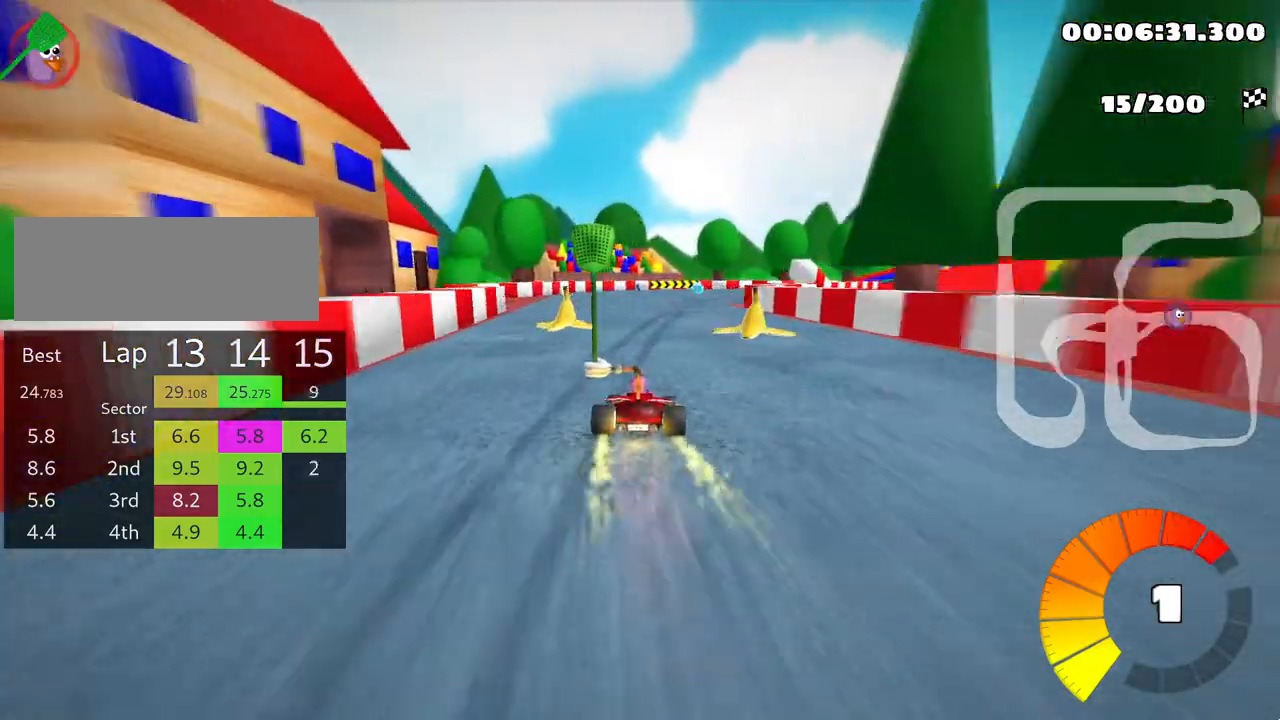
{"keys": ["right", "skid", "up"], "events": [[117, "right", "up"], [367, "skid", "down"], [400, "right", "down"]]}
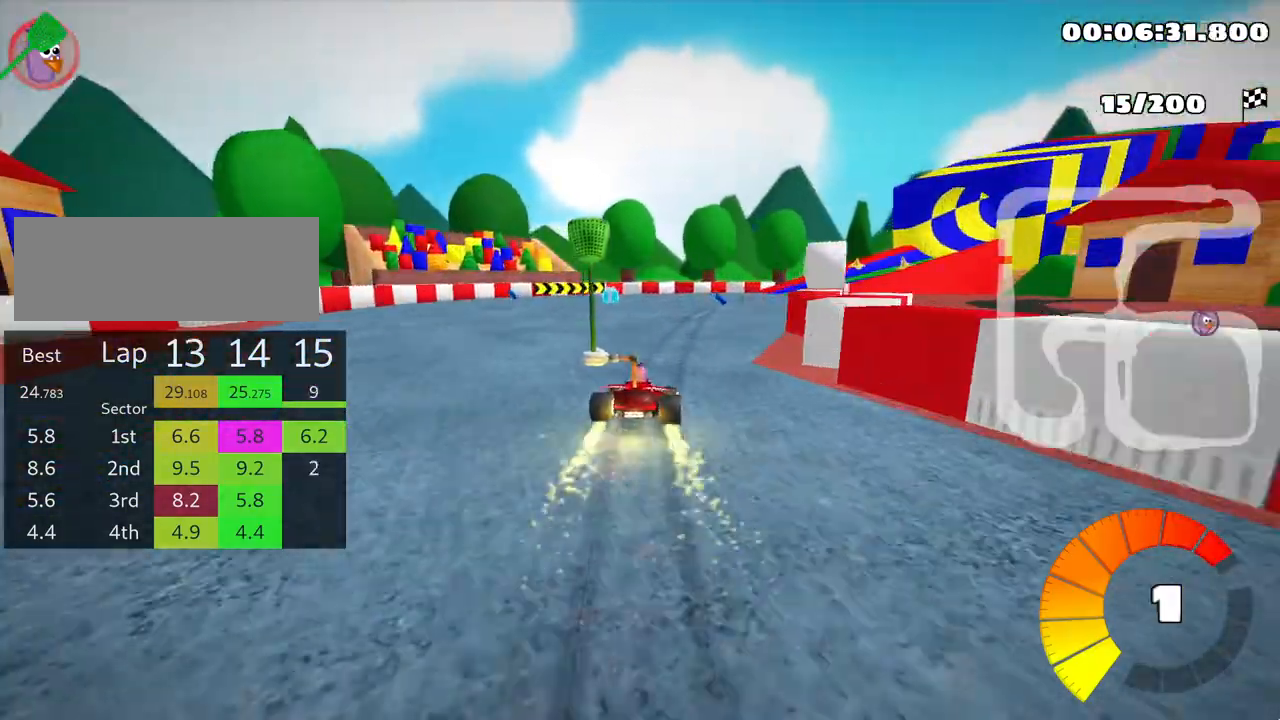
{"keys": ["right", "skid", "up"], "events": [[133, "left", "down"], [167, "right", "up"], [433, "right", "down"], [500, "left", "up"]]}
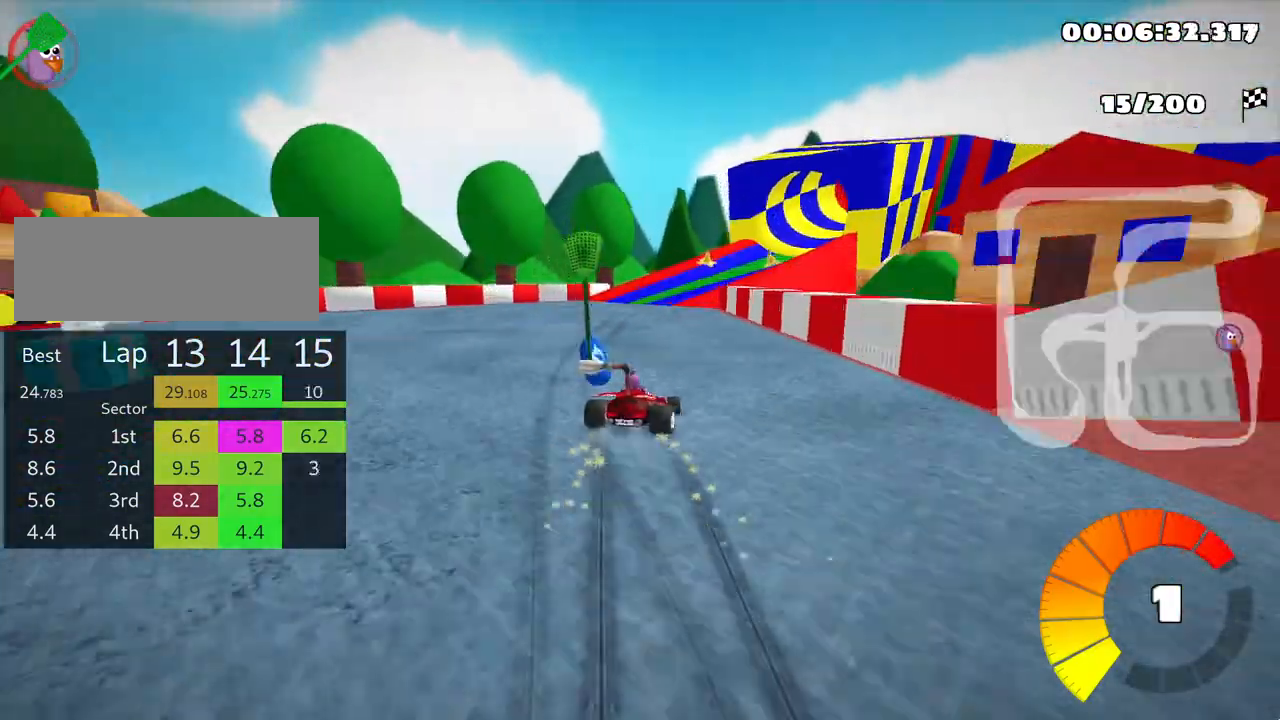
{"keys": ["right", "skid", "up"], "events": [[67, "right", "up"], [317, "right", "down"]]}
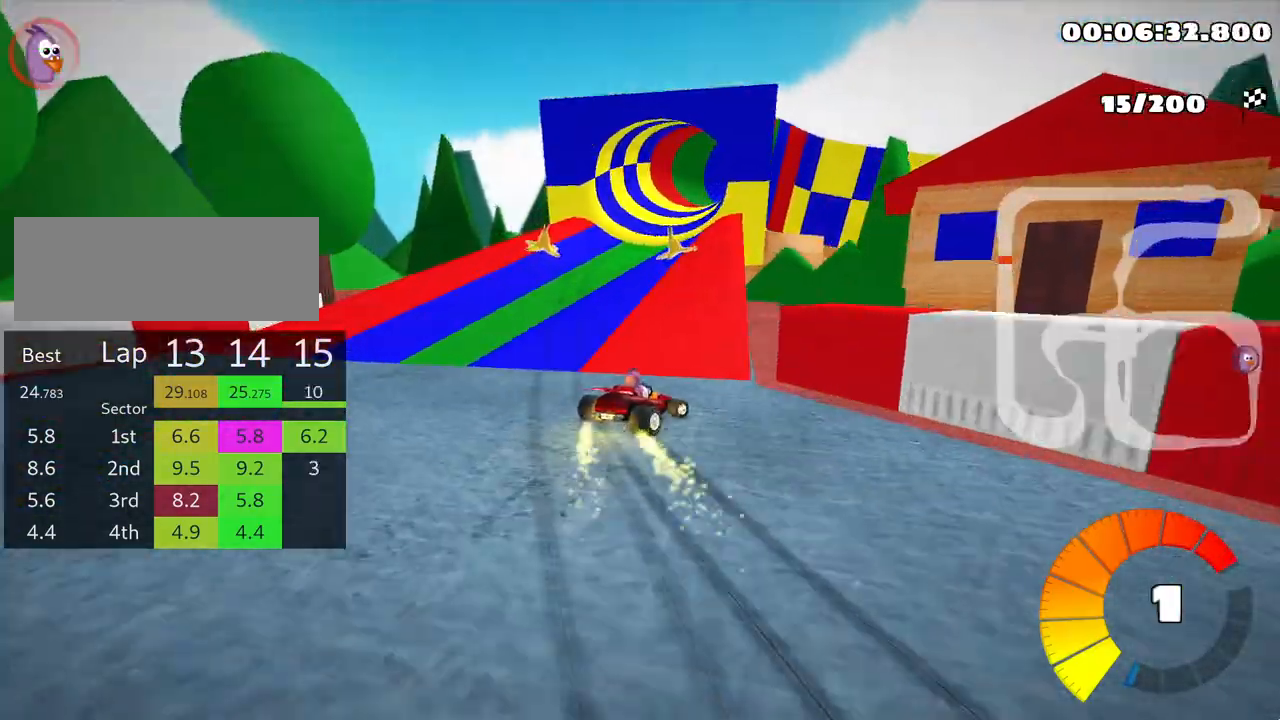
{"keys": ["left", "skid", "up"], "events": [[150, "left", "down"], [183, "right", "up"]]}
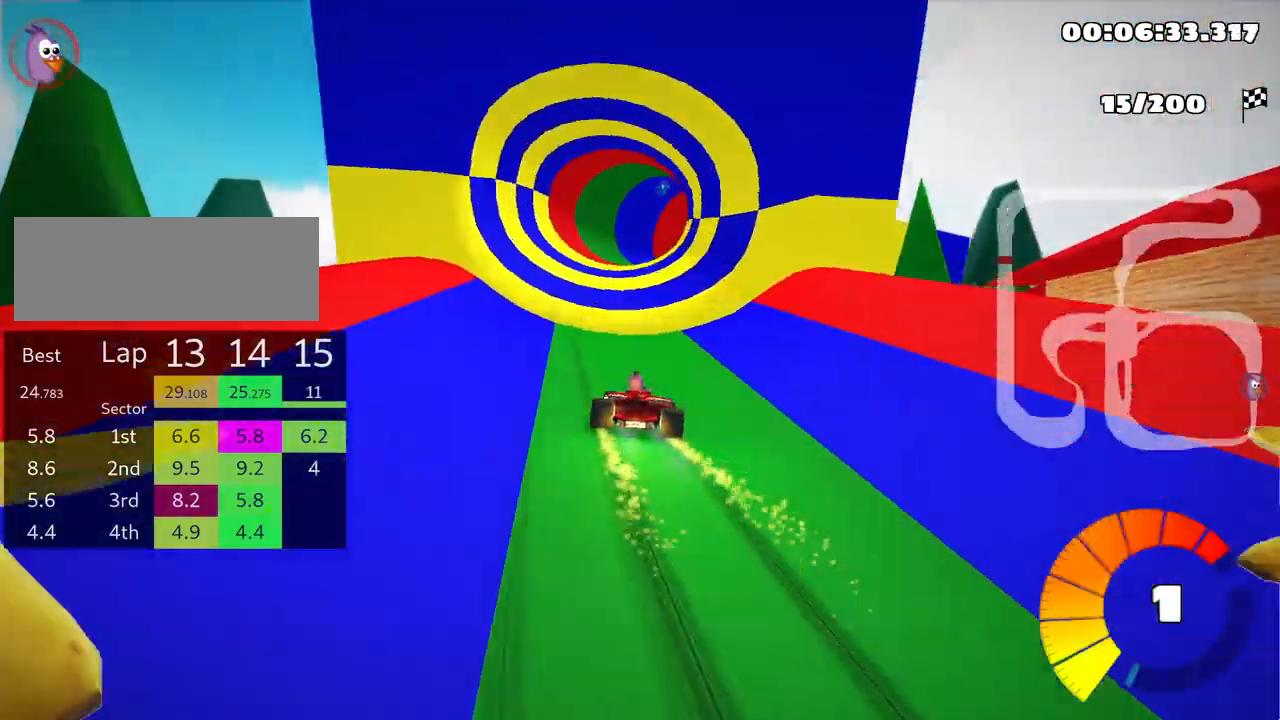
{"keys": ["right", "skid", "up"], "events": [[433, "left", "up"], [483, "right", "down"]]}
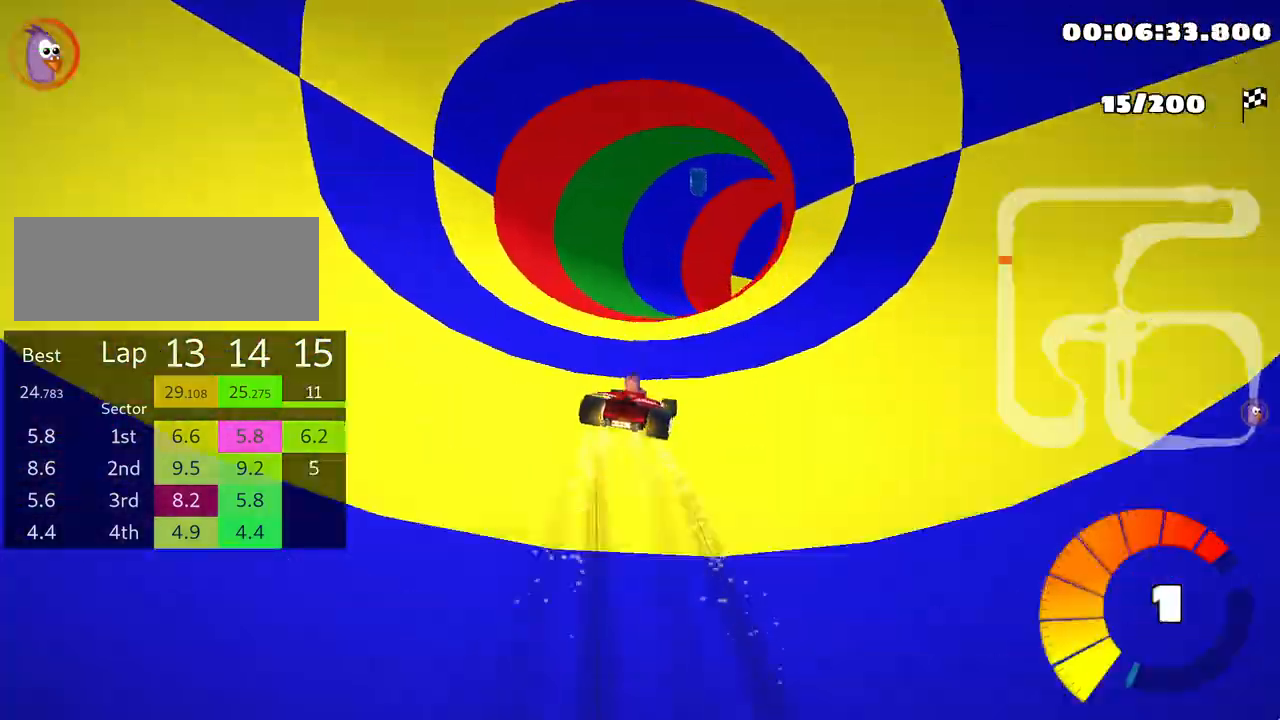
{"keys": ["right", "up"], "events": [[133, "skid", "up"]]}
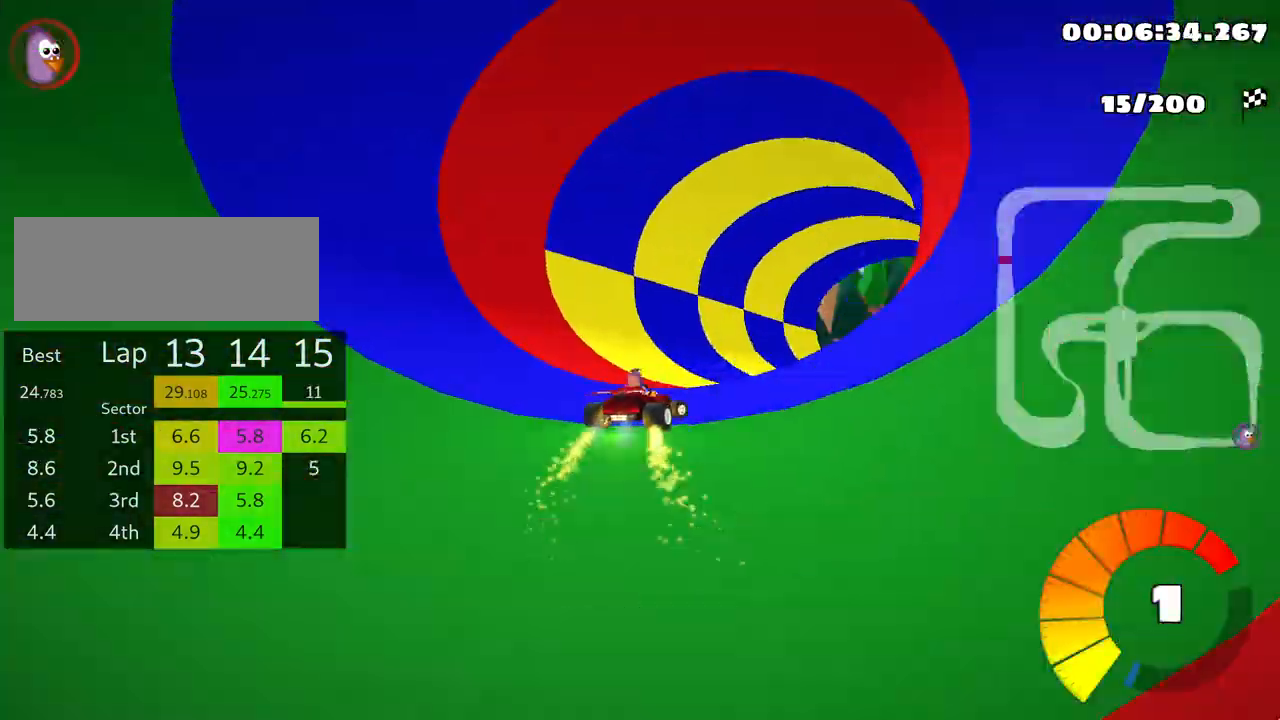
{"keys": ["left", "up"], "events": [[217, "right", "up"], [400, "left", "down"]]}
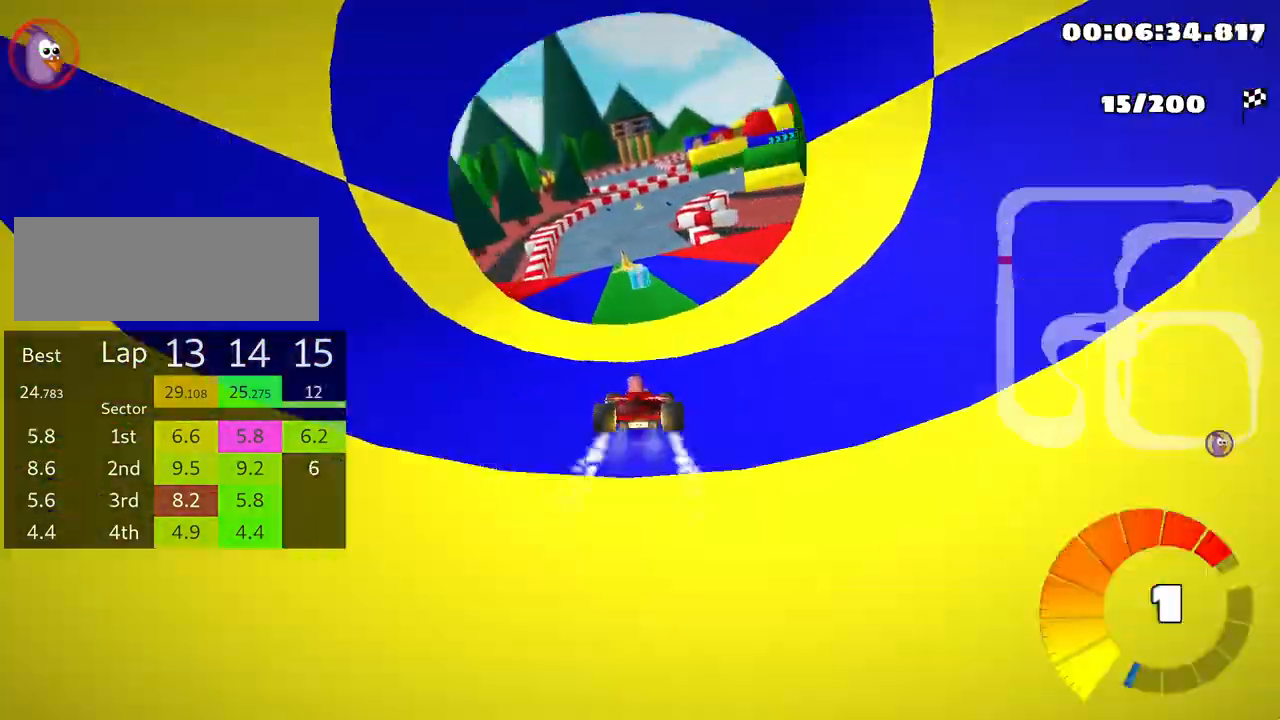
{"keys": ["right", "skid", "up"], "events": [[233, "left", "up"], [283, "skid", "down"], [317, "right", "down"]]}
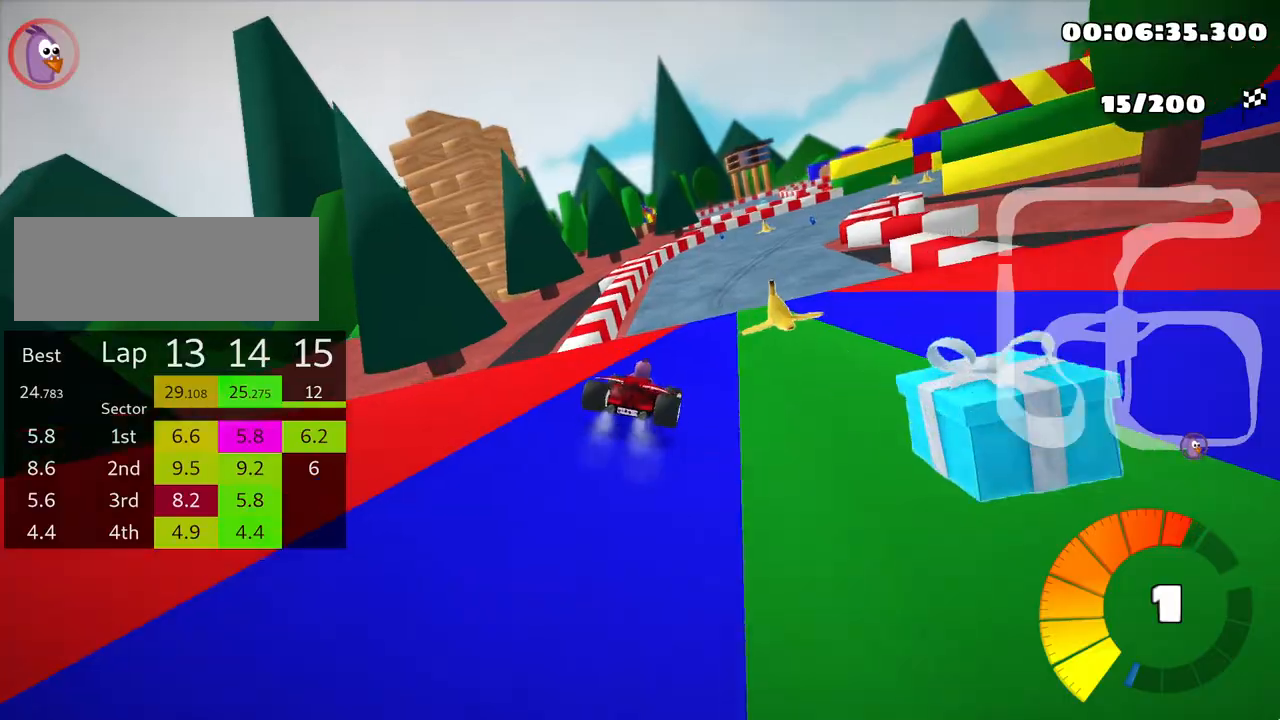
{"keys": ["skid", "up"], "events": [[267, "right", "up"], [283, "left", "down"], [500, "left", "up"]]}
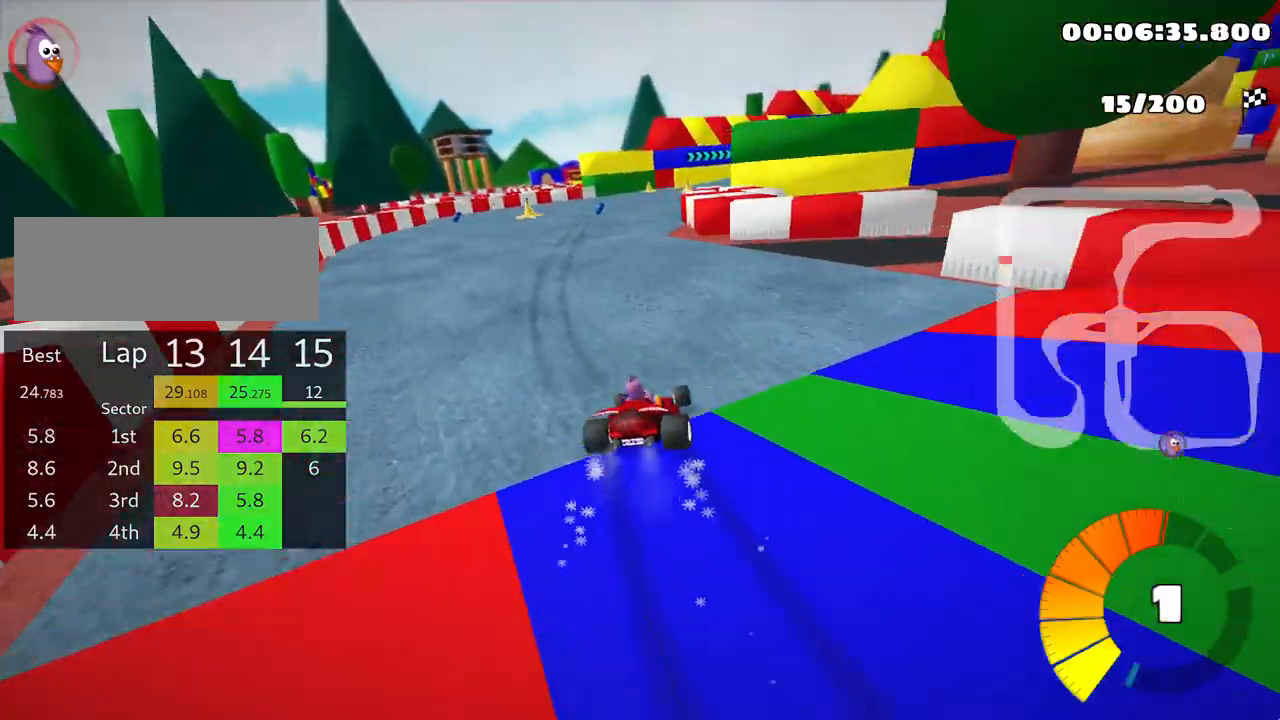
{"keys": ["skid", "up"], "events": [[100, "left", "down"], [433, "left", "up"]]}
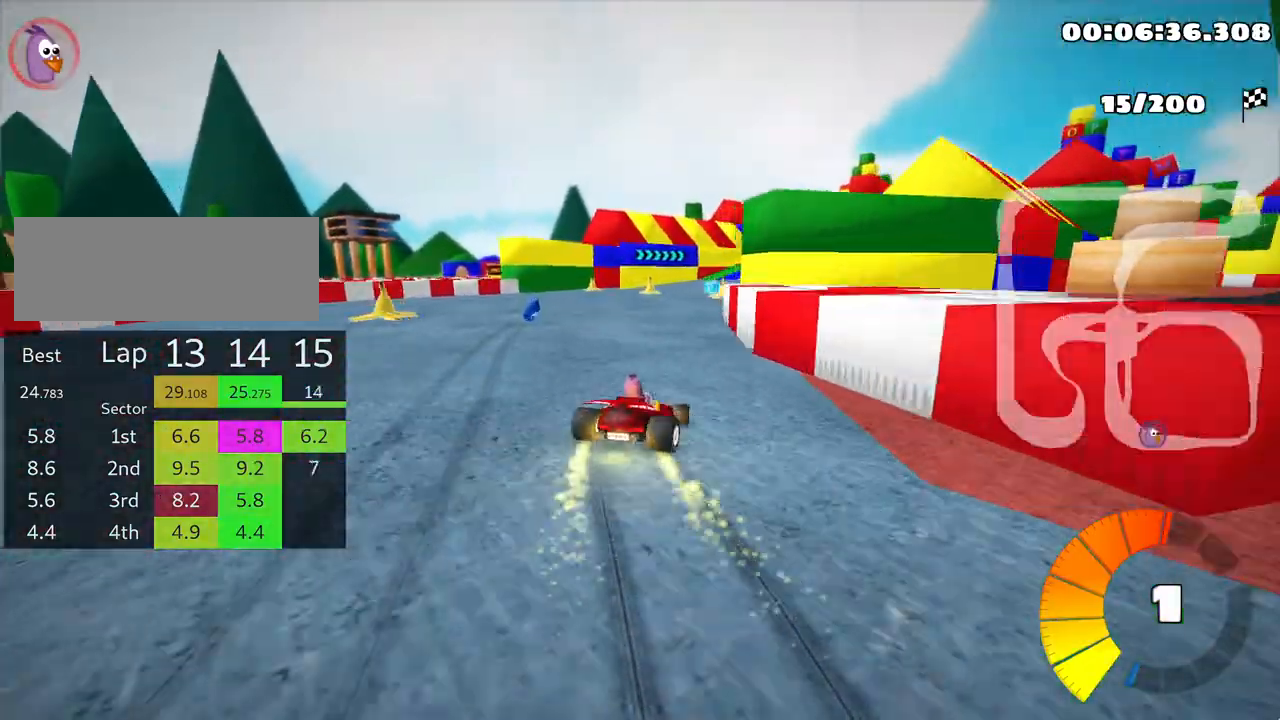
{"keys": ["skid", "up"], "events": []}
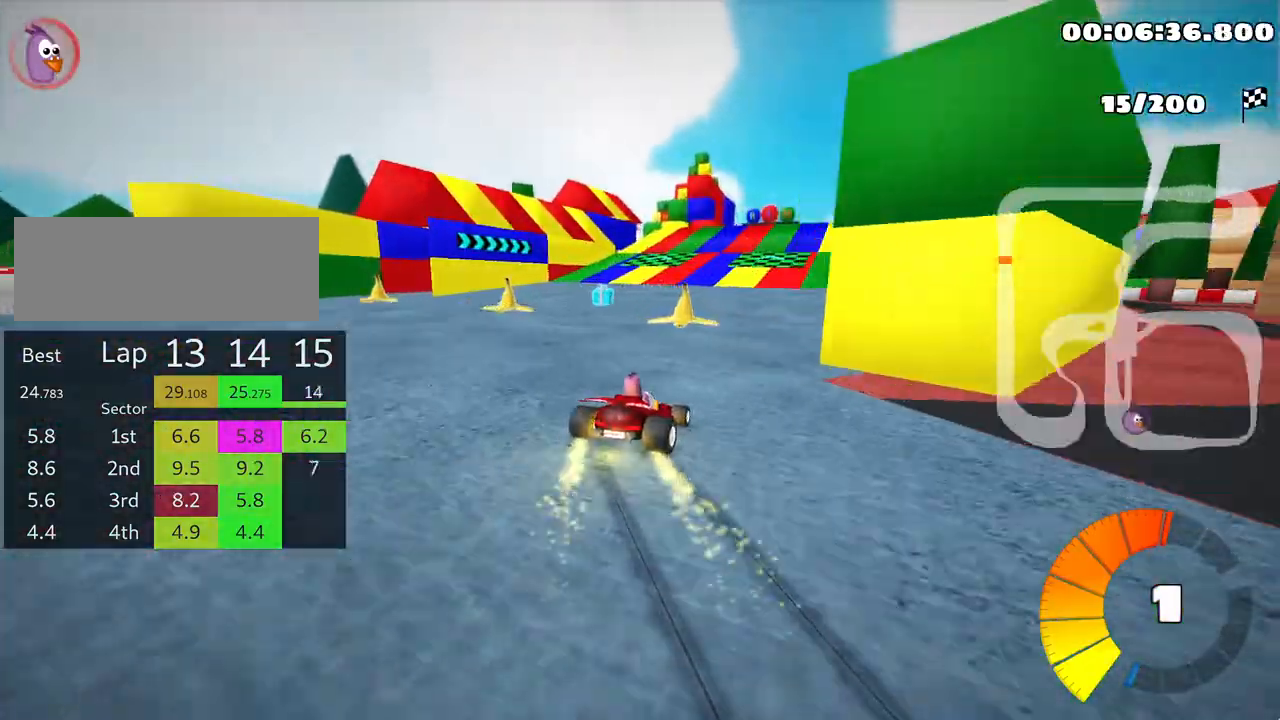
{"keys": ["right", "up"], "events": [[317, "skid", "up"], [417, "right", "down"]]}
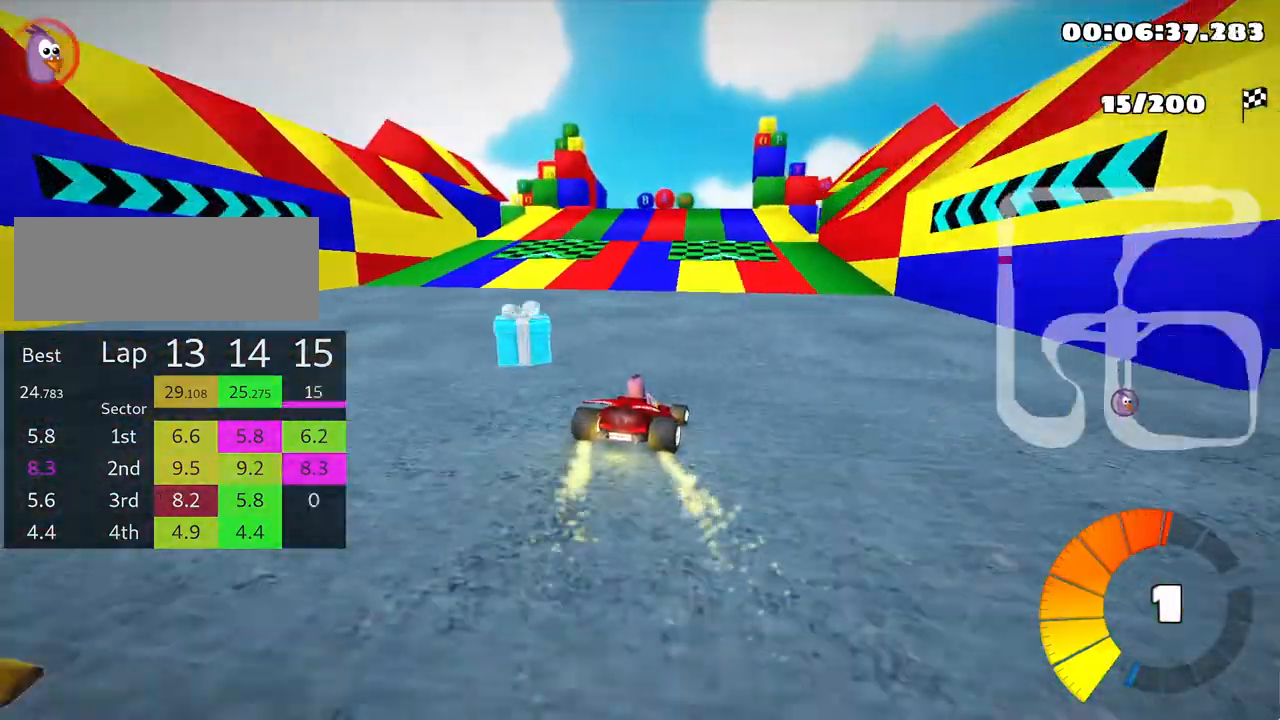
{"keys": ["left", "up"], "events": [[33, "right", "up"], [400, "left", "down"]]}
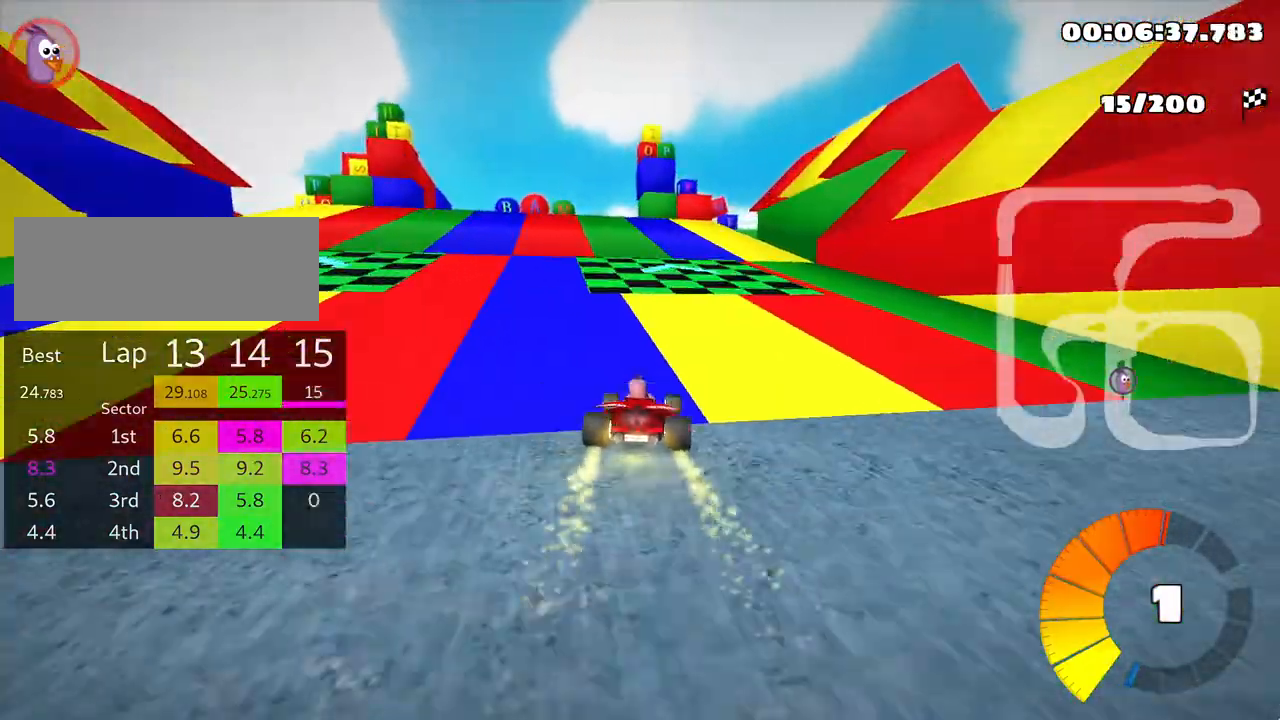
{"keys": ["up"], "events": [[133, "left", "up"]]}
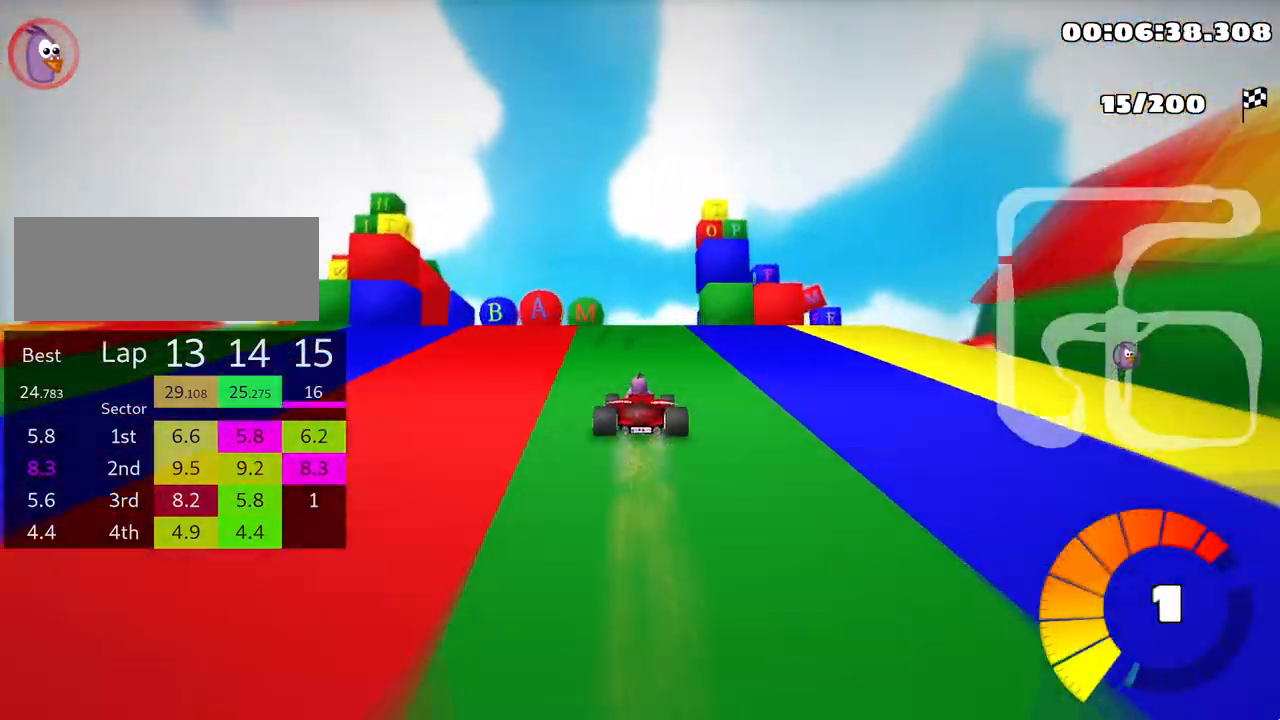
{"keys": ["right", "skid", "up"], "events": [[17, "skid", "down"], [50, "right", "down"], [167, "right", "up"], [300, "right", "down"]]}
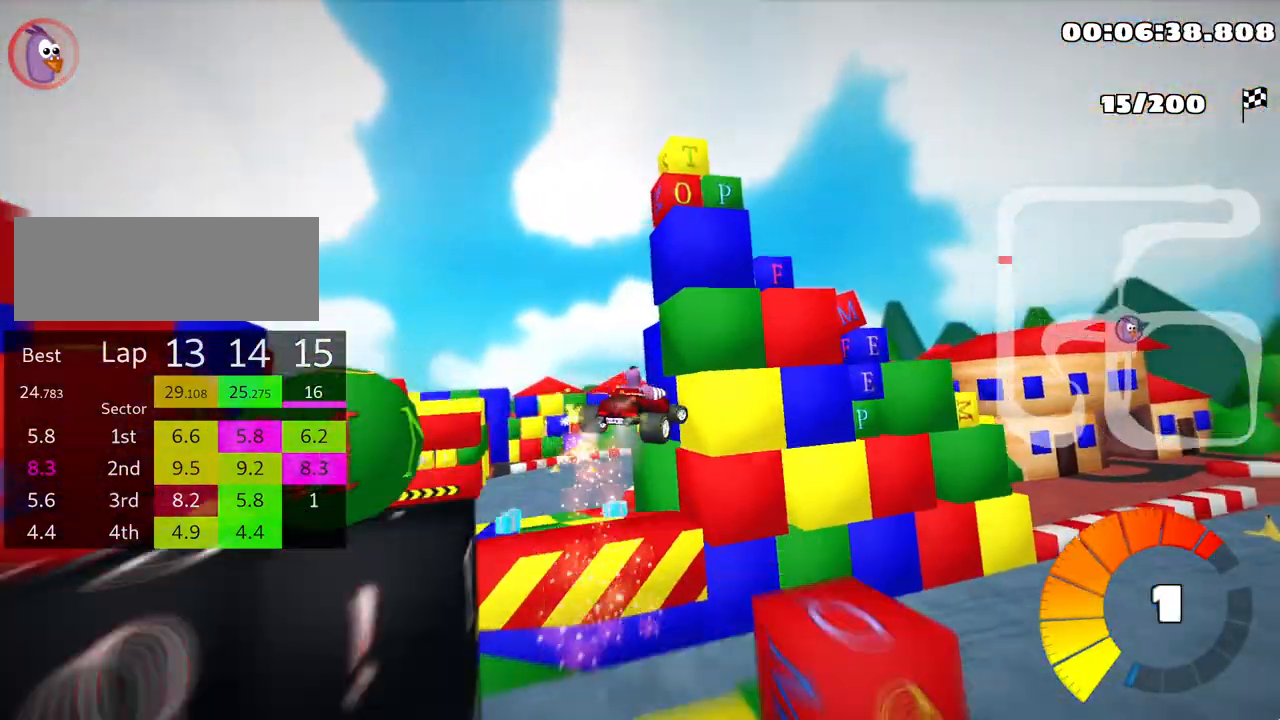
{"keys": ["right", "skid", "up"], "events": []}
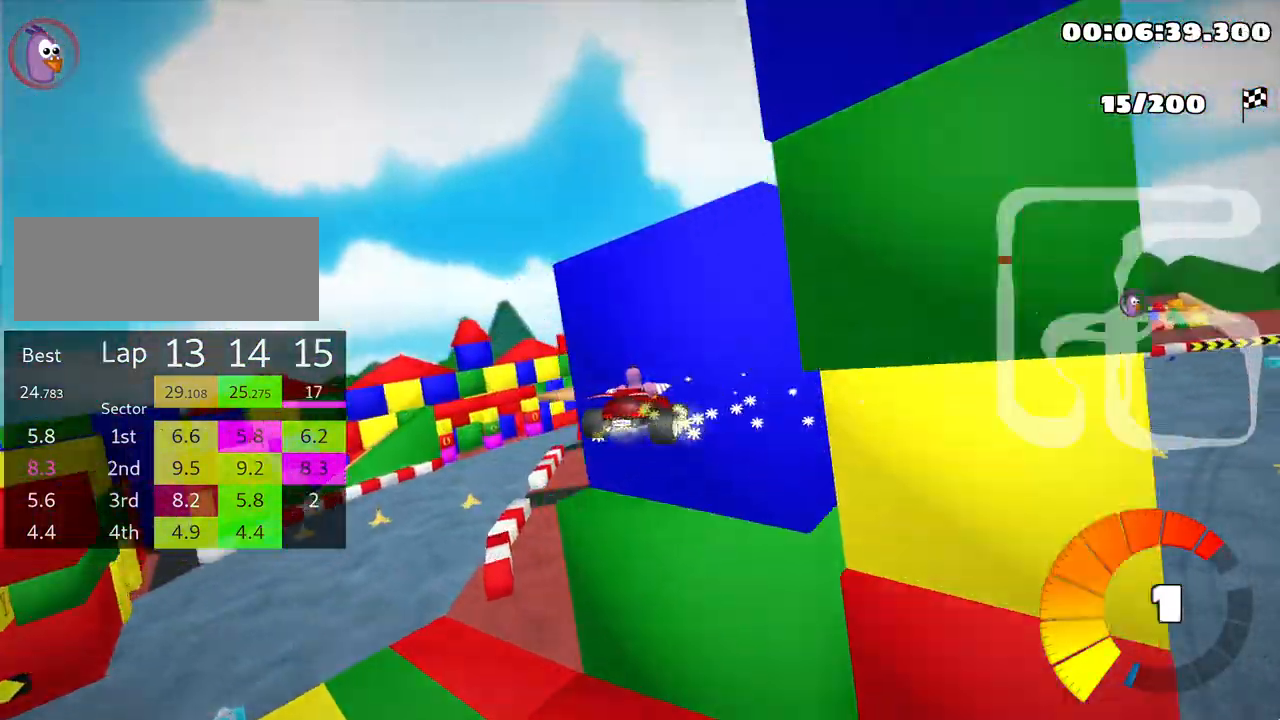
{"keys": ["right", "skid", "up"], "events": []}
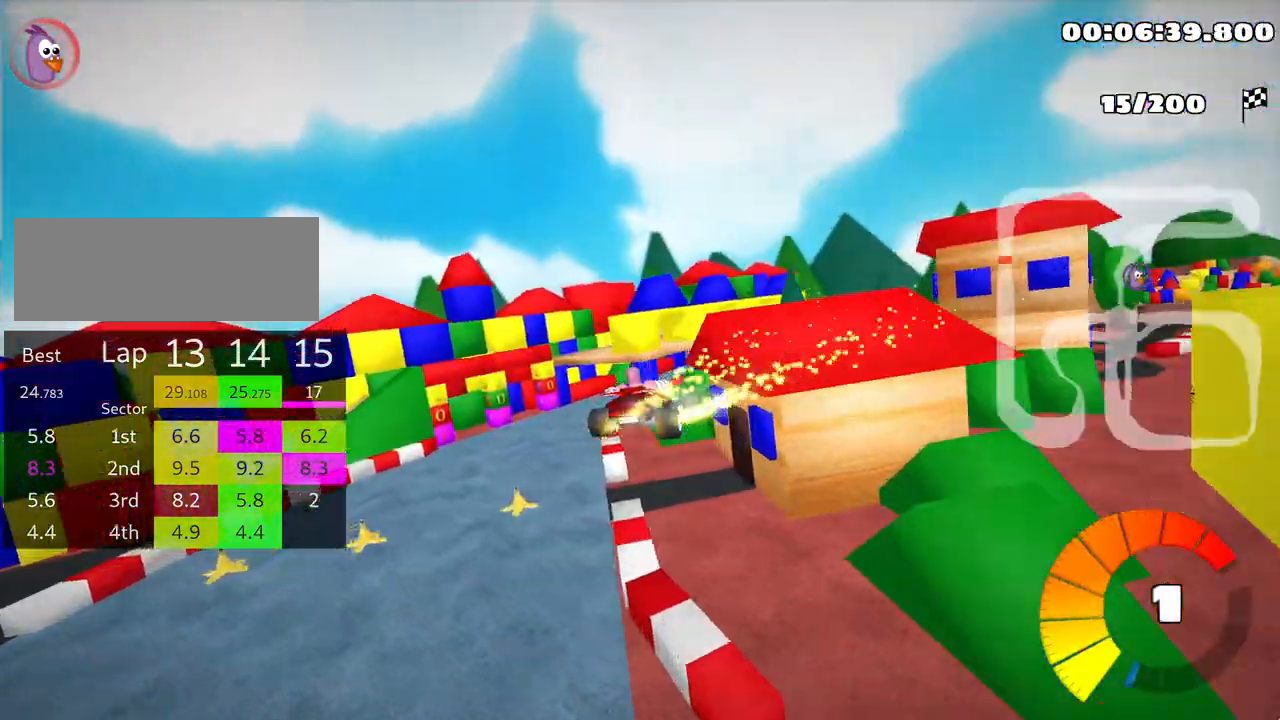
{"keys": ["right", "skid", "up"], "events": []}
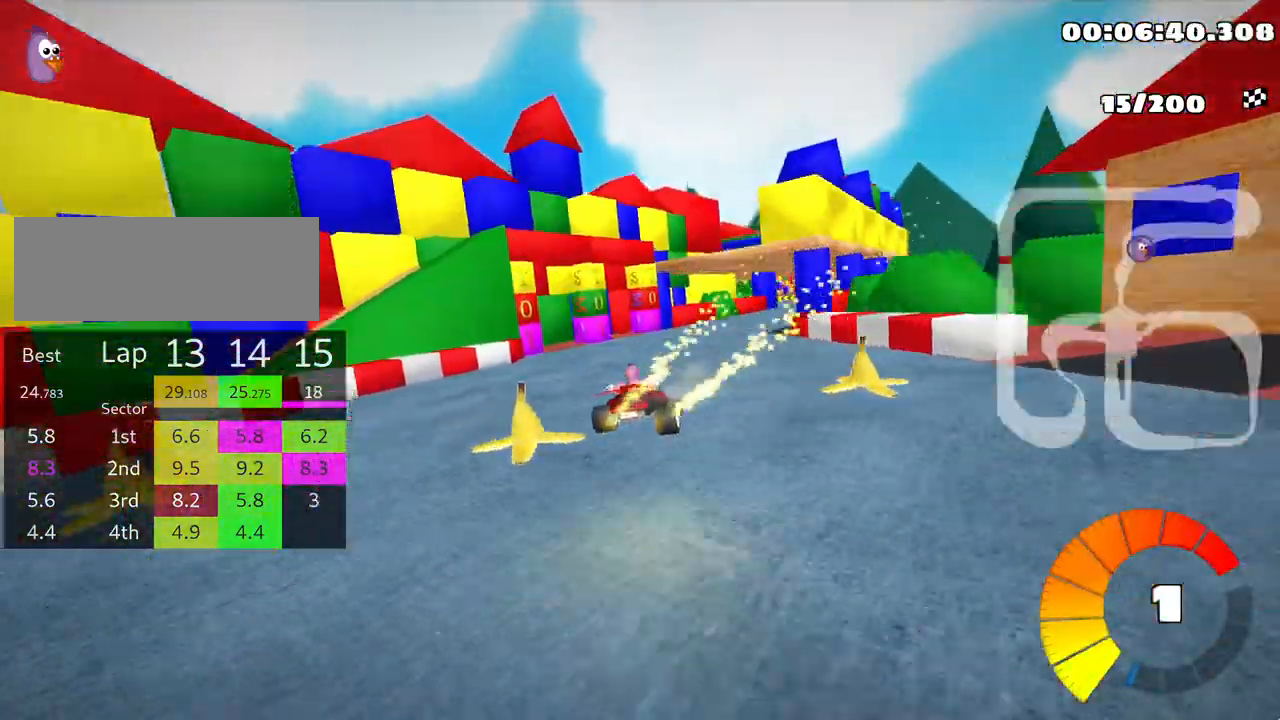
{"keys": ["right", "up"], "events": [[150, "skid", "up"]]}
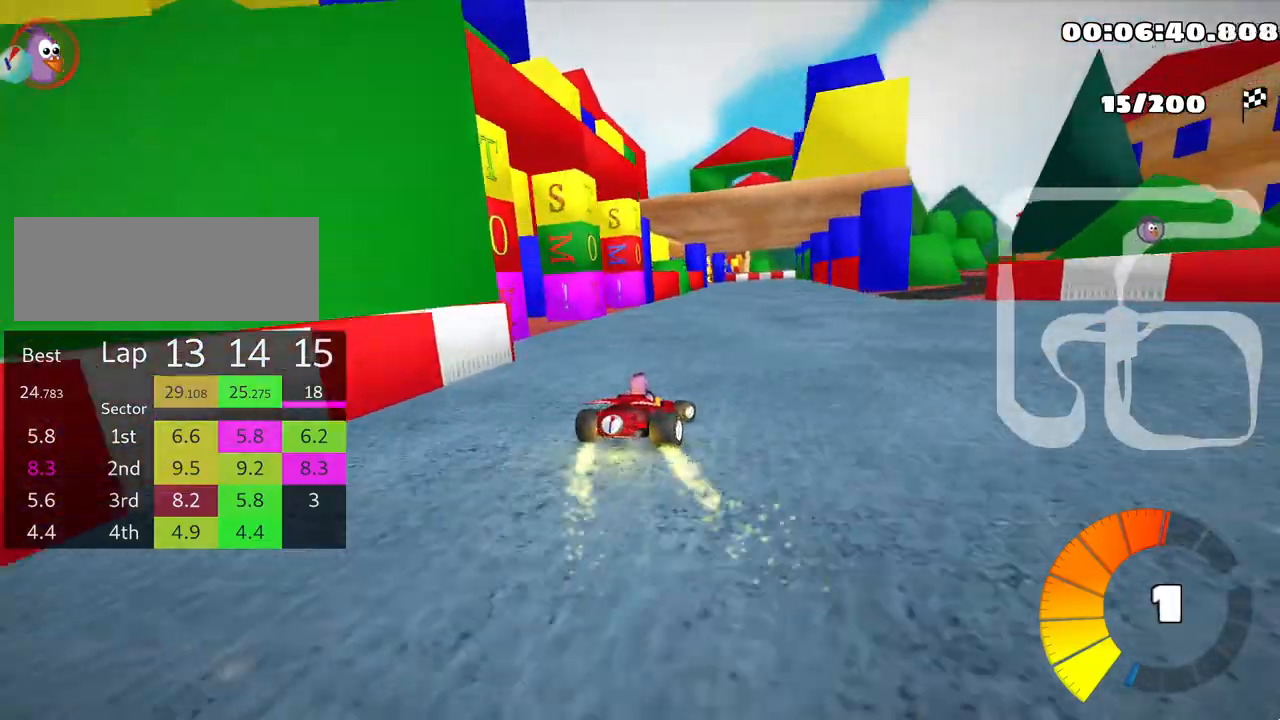
{"keys": ["left", "skid", "up"], "events": [[117, "right", "up"], [367, "nitro", "down"], [400, "left", "down"], [433, "skid", "down"], [483, "nitro", "up"]]}
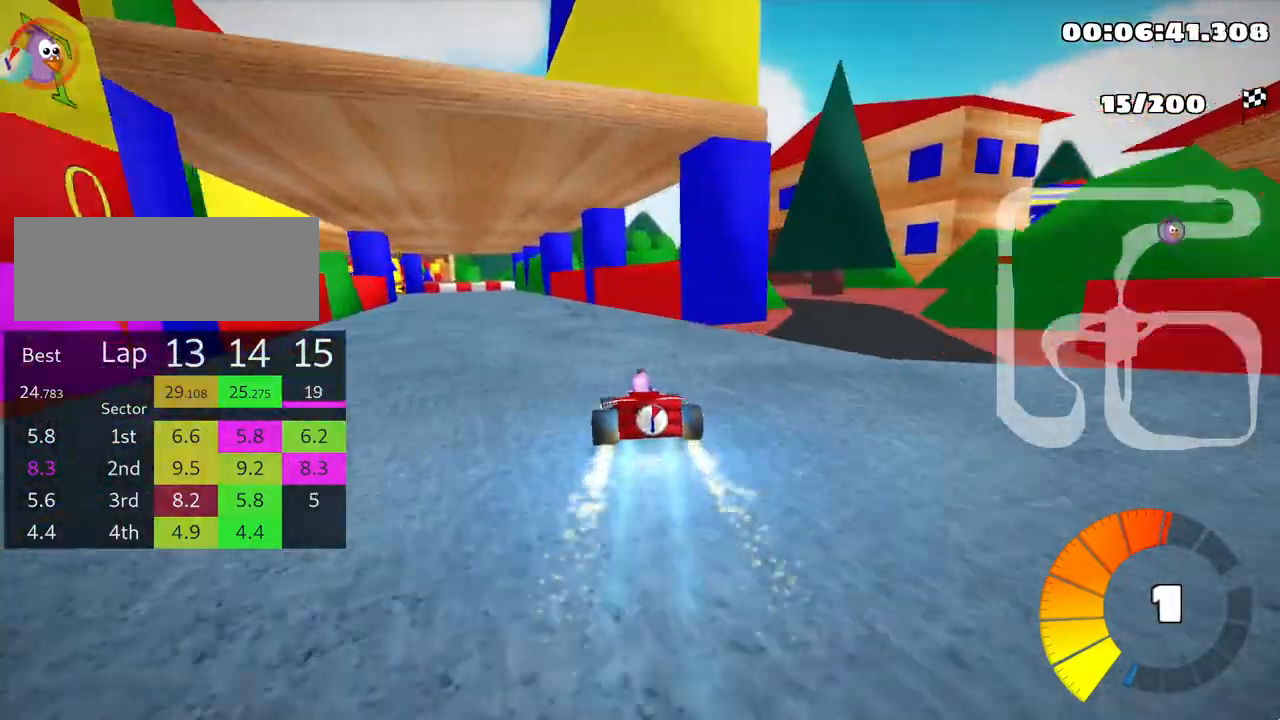
{"keys": ["left", "right", "skid", "up"], "events": [[33, "right", "down"], [83, "left", "up"], [500, "left", "down"]]}
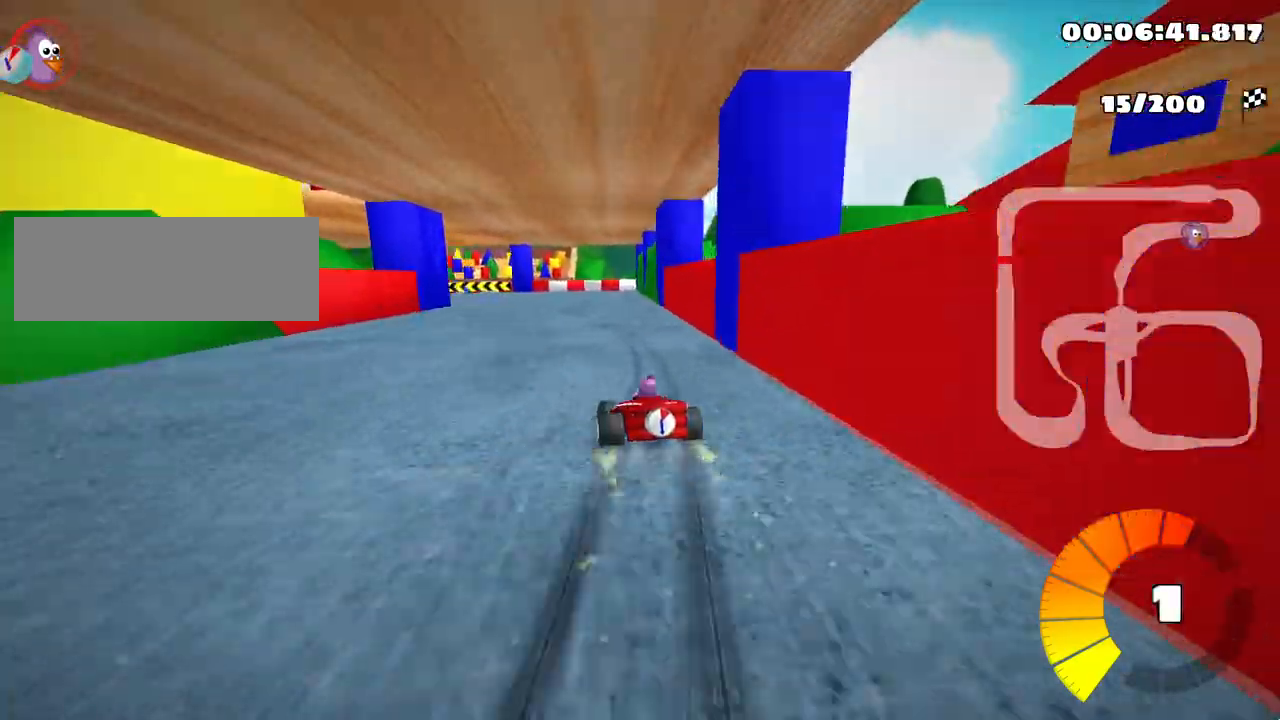
{"keys": ["left", "skid", "up"], "events": [[83, "right", "up"]]}
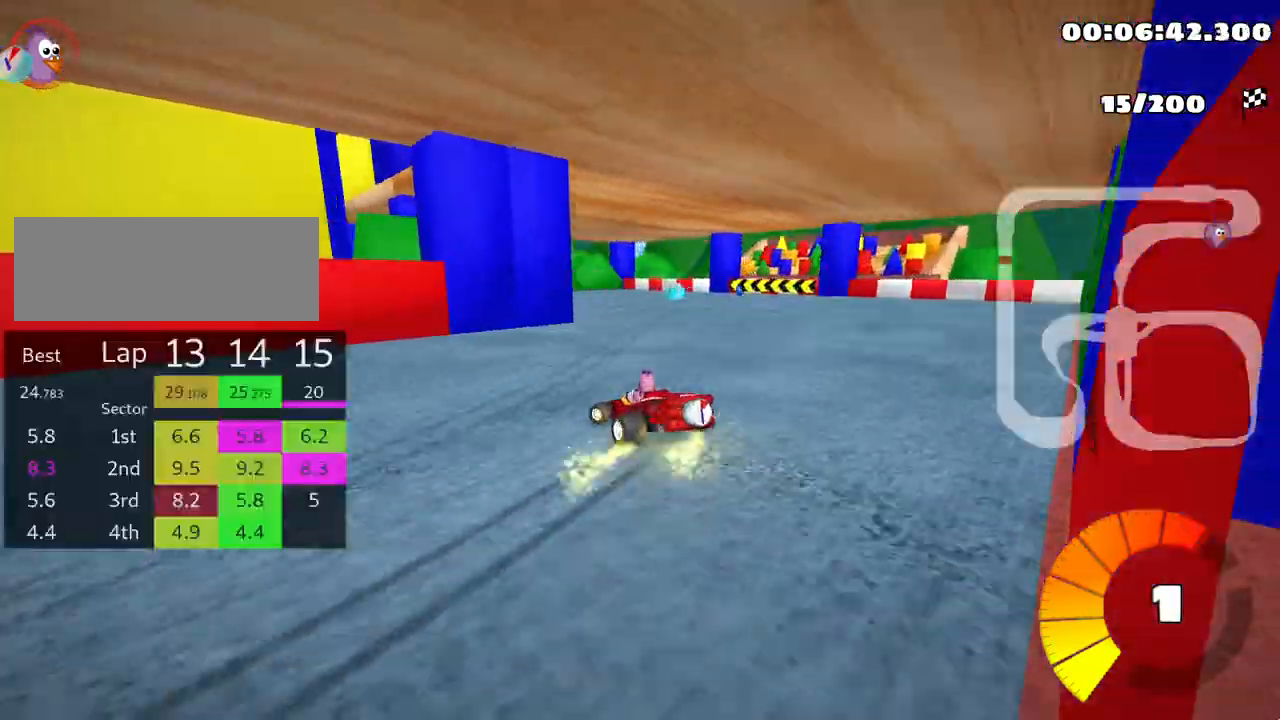
{"keys": ["left", "up"], "events": [[283, "skid", "up"]]}